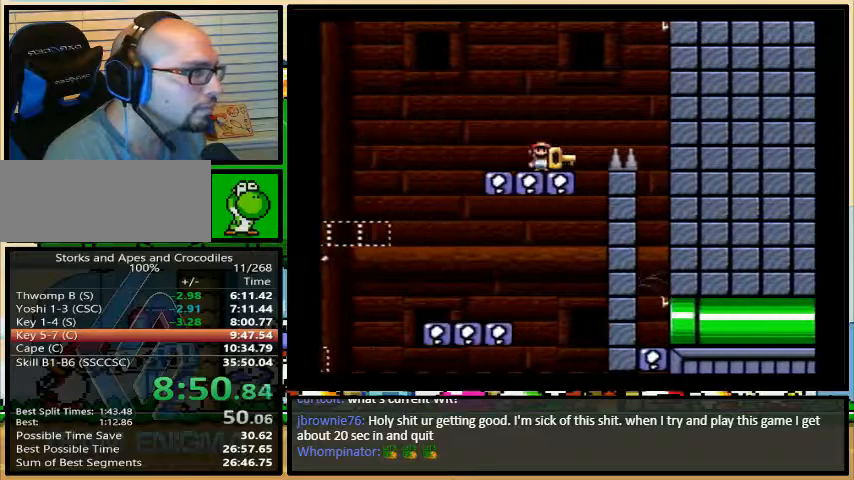
Gameplay with a controller (Nintendo layout); each line is a JSON object with the inputs held at the frame after it. "events" lists button and stick changes between this image and that frame as [ms after this image, input, new state], when the widget could be followed in between. Not read: L3 R3.
{"buttons": ["B", "Y", "DPAD_RIGHT"], "events": [[133, "DPAD_UP", "up"]]}
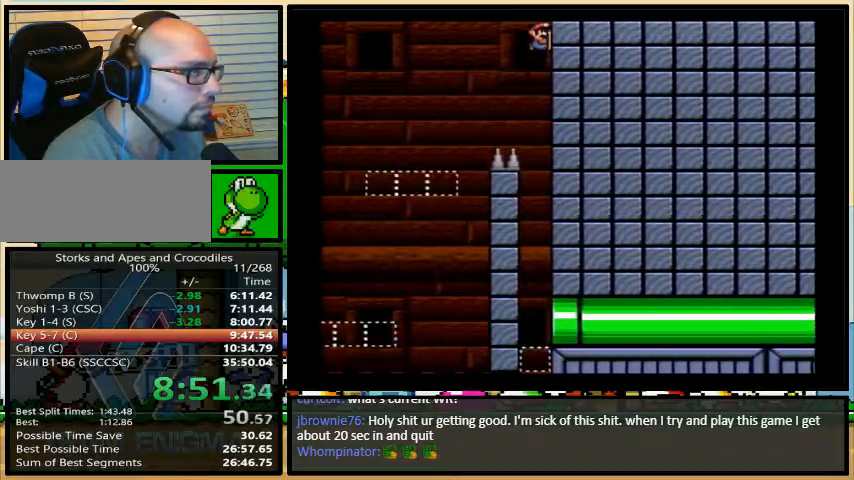
{"buttons": ["B", "Y", "DPAD_RIGHT"], "events": []}
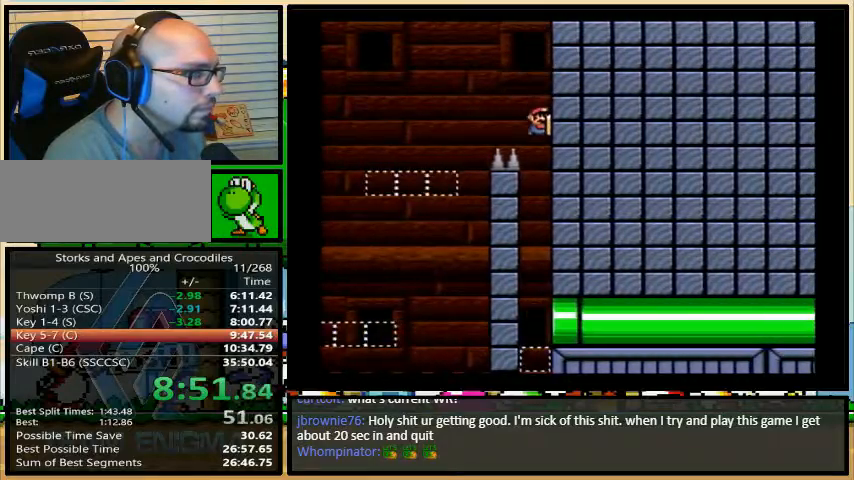
{"buttons": ["B", "Y", "DPAD_RIGHT"], "events": []}
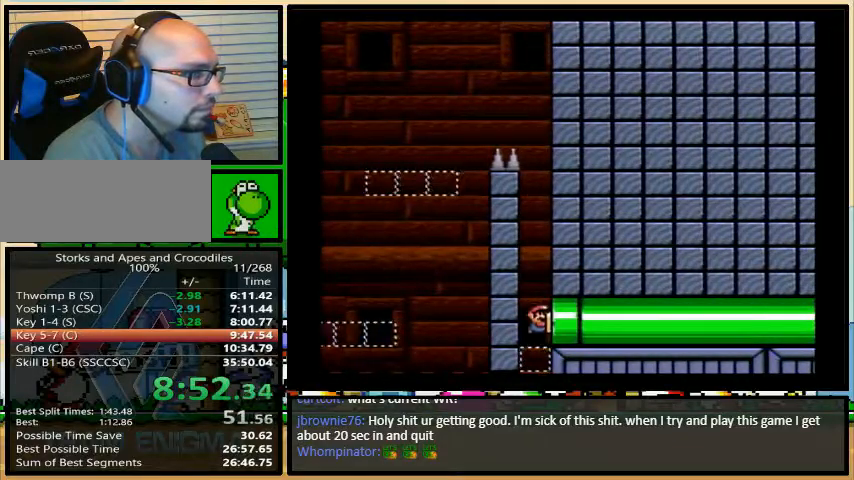
{"buttons": ["Y", "DPAD_RIGHT"], "events": [[167, "B", "up"]]}
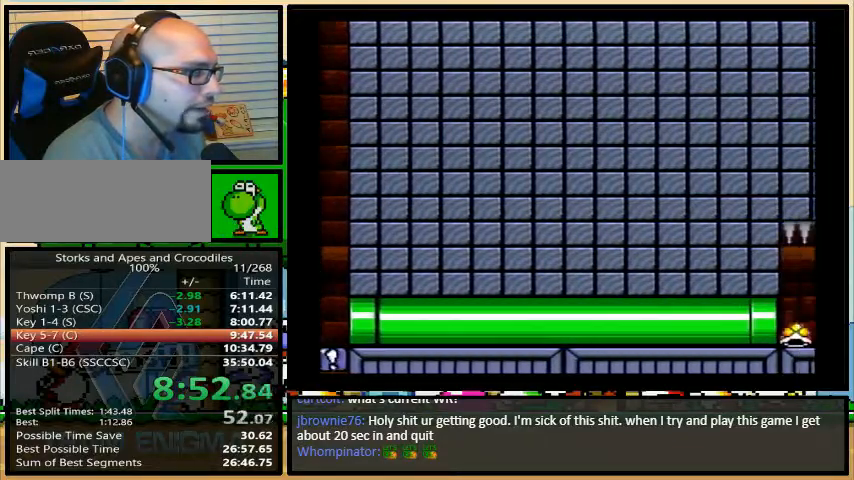
{"buttons": ["Y", "DPAD_RIGHT"], "events": [[400, "B", "down"], [467, "B", "up"]]}
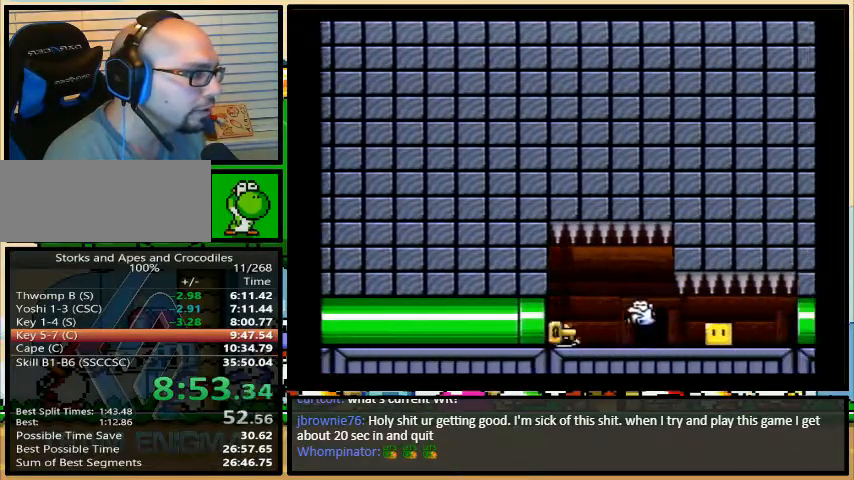
{"buttons": ["Y", "DPAD_RIGHT"], "events": []}
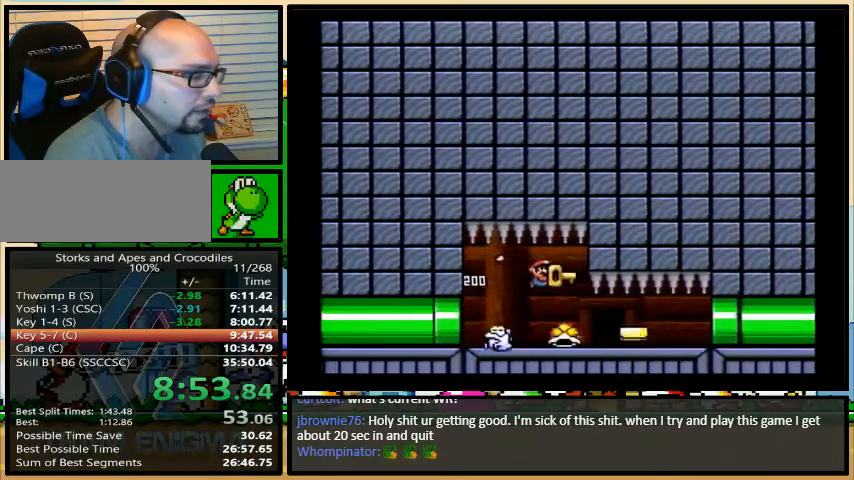
{"buttons": ["Y", "DPAD_RIGHT"], "events": []}
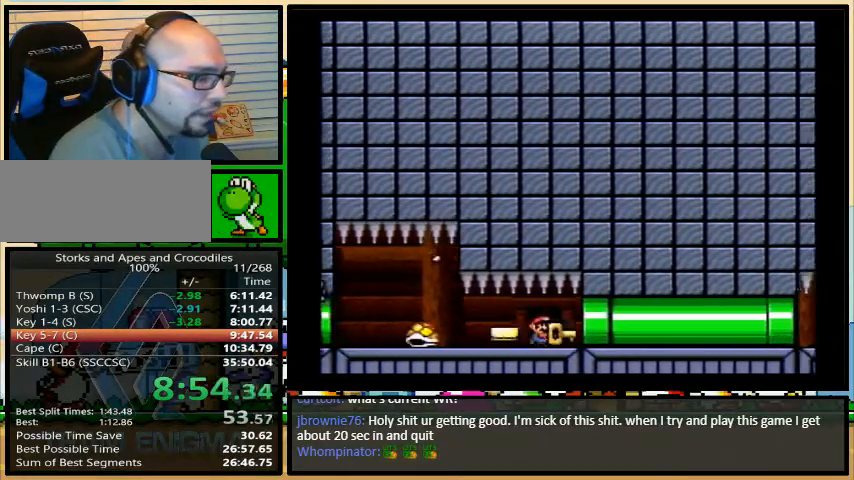
{"buttons": ["Y", "DPAD_RIGHT"], "events": []}
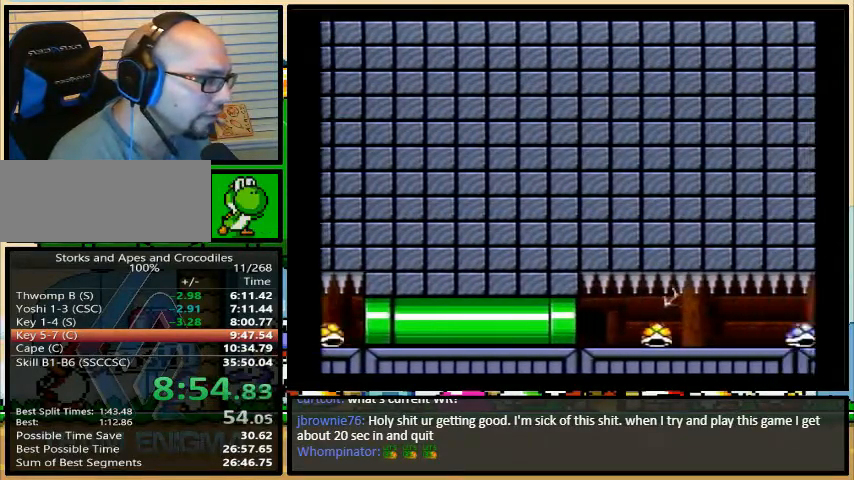
{"buttons": ["Y", "DPAD_RIGHT"], "events": []}
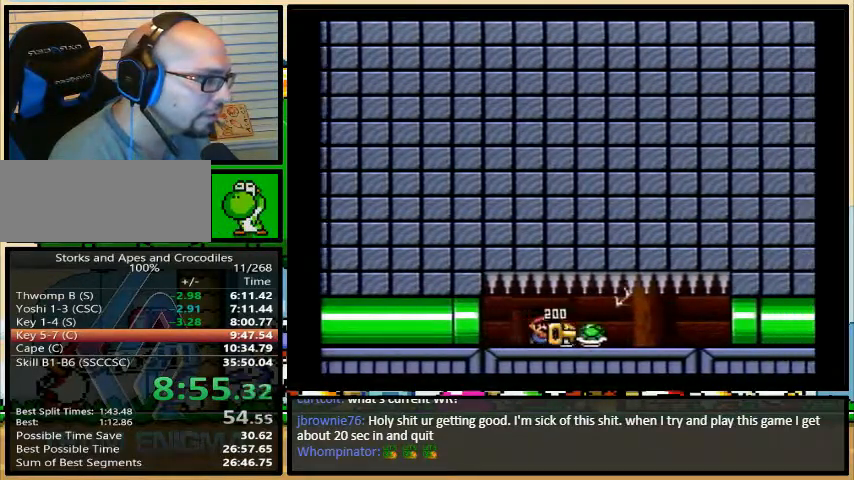
{"buttons": ["Y", "DPAD_RIGHT"], "events": []}
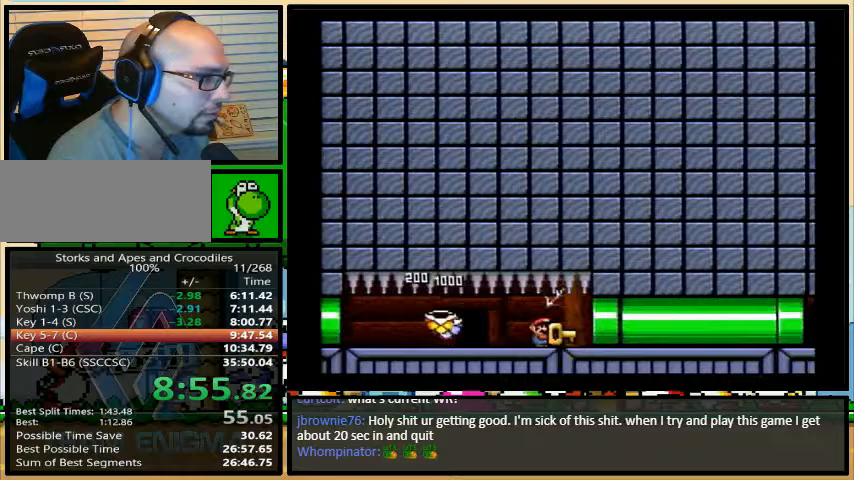
{"buttons": ["Y", "DPAD_RIGHT"], "events": []}
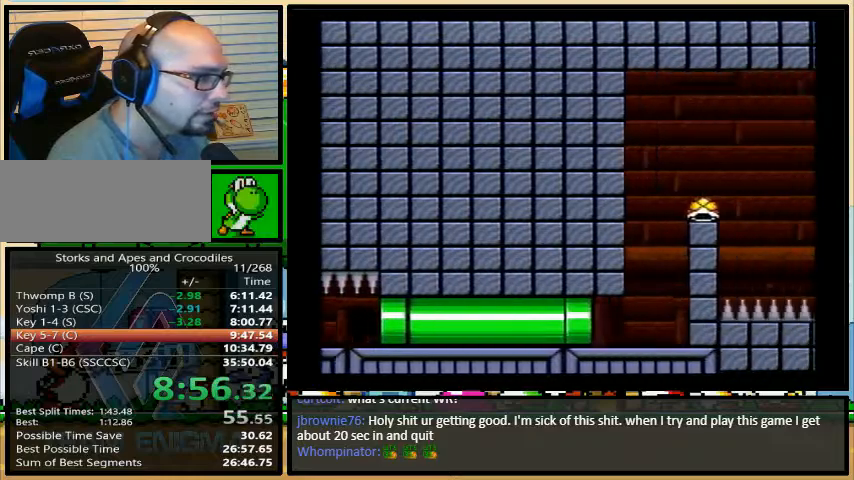
{"buttons": ["B", "Y", "DPAD_RIGHT"], "events": [[267, "B", "down"], [300, "DPAD_LEFT", "down"], [433, "DPAD_UP", "down"], [467, "DPAD_LEFT", "up"], [500, "DPAD_UP", "up"]]}
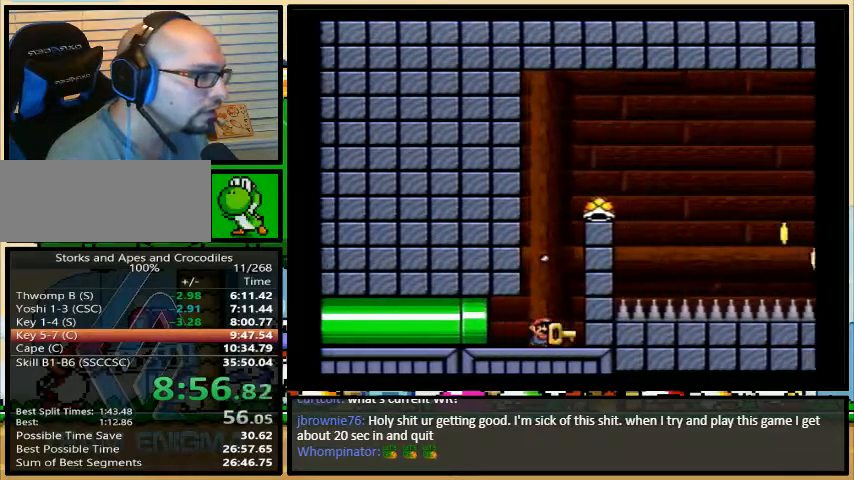
{"buttons": ["B", "Y", "DPAD_RIGHT"], "events": [[300, "B", "up"], [367, "B", "down"]]}
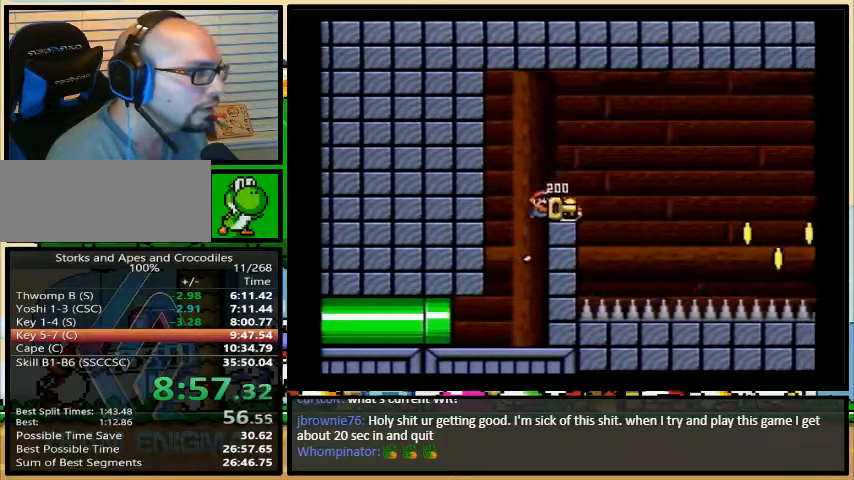
{"buttons": ["B", "Y", "DPAD_RIGHT"], "events": []}
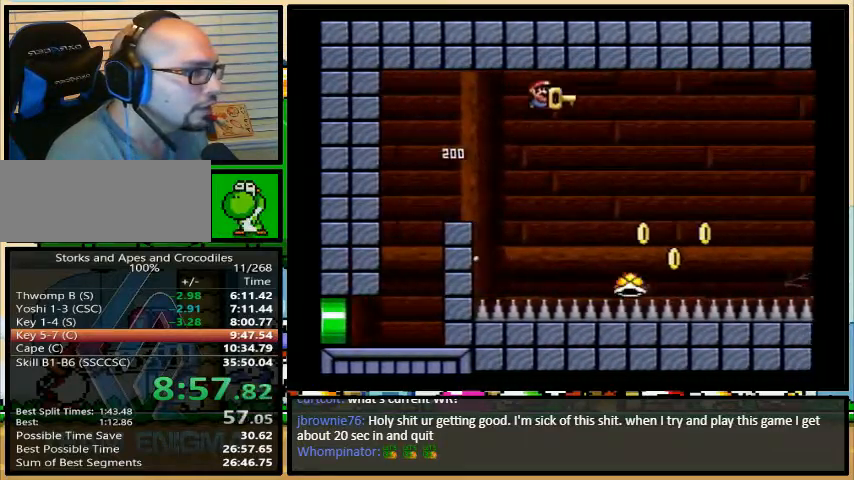
{"buttons": ["B", "Y", "DPAD_RIGHT"], "events": []}
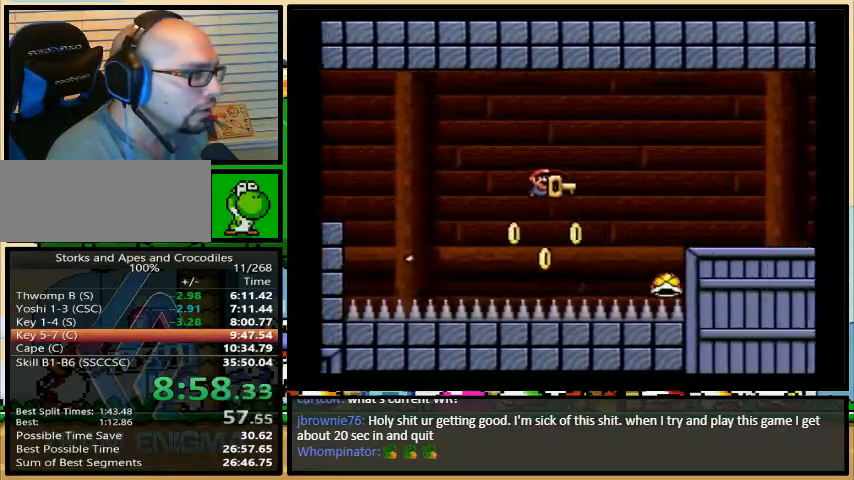
{"buttons": ["B", "Y", "DPAD_RIGHT"], "events": [[67, "B", "up"], [267, "B", "down"]]}